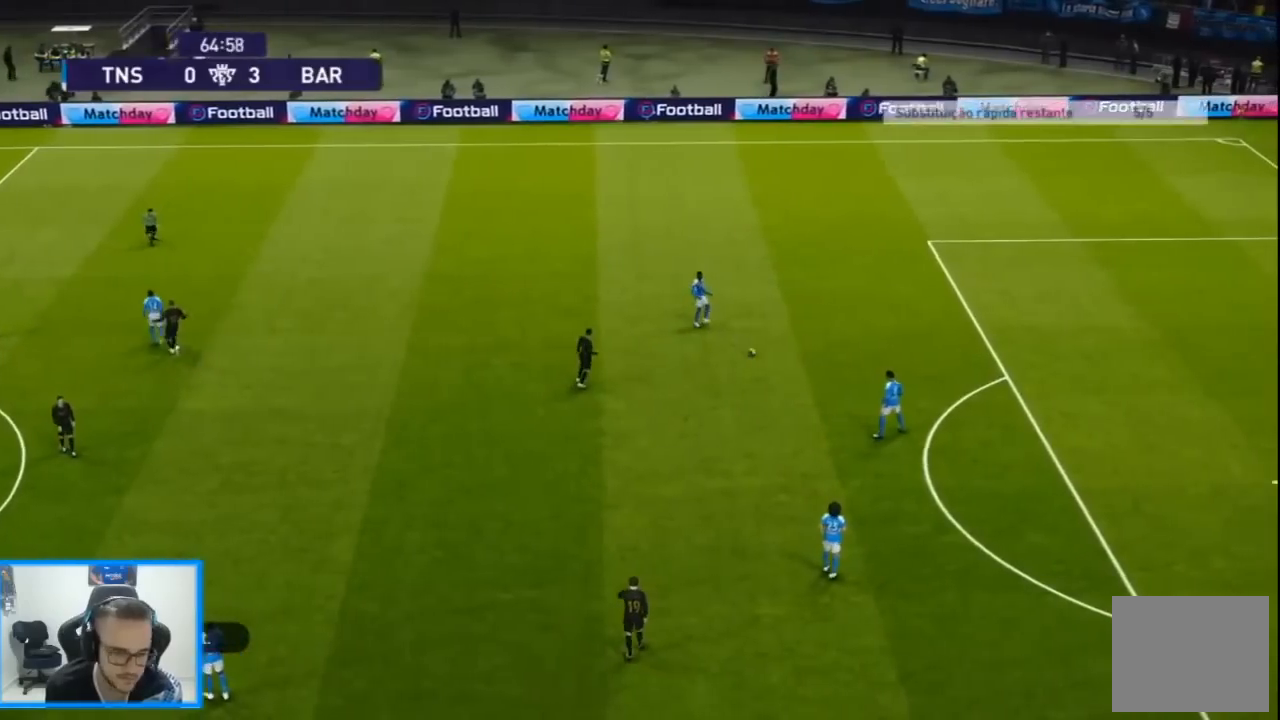
Gameplay with a controller (PlayStation layout); each line is a JSON object with the inputs held at the frame after it. "events" lists button and stick changes between this image and that frame as [ms after this image, input, new state], when the widget could be followed in between.
{"buttons": [], "left_stick": "center", "right_stick": "center"}
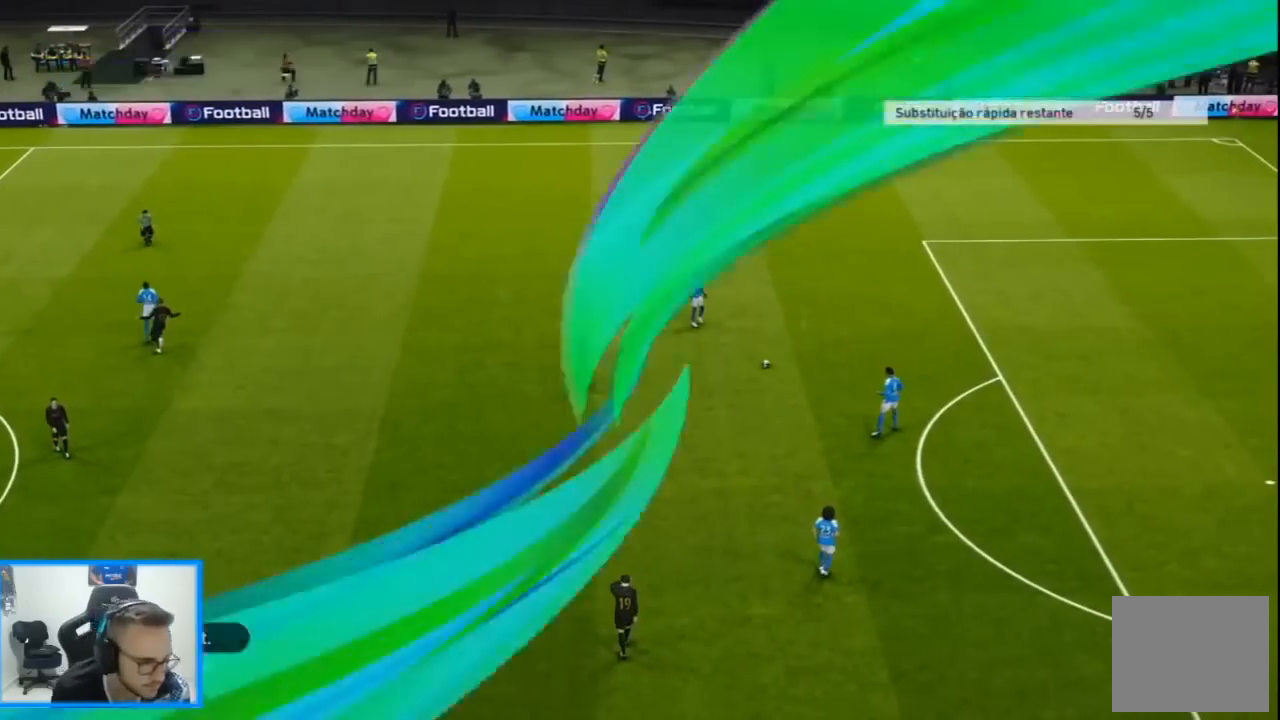
{"buttons": [], "left_stick": "center", "right_stick": "center", "events": []}
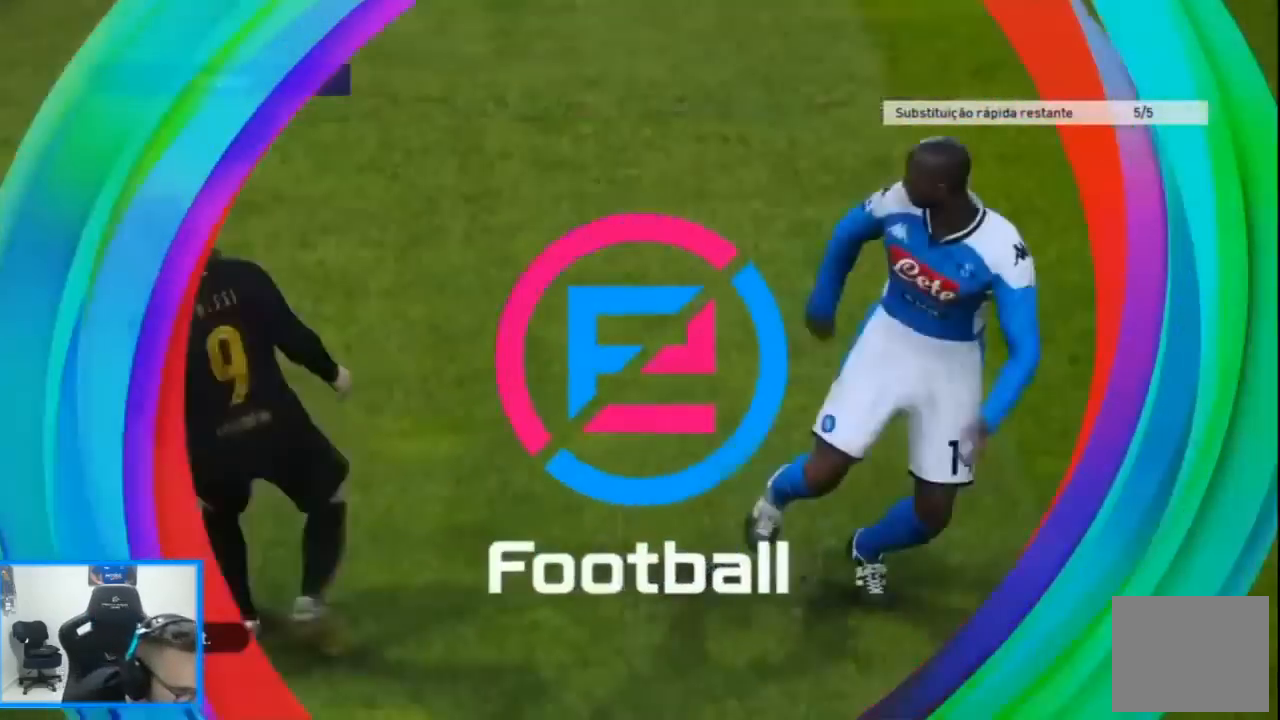
{"buttons": ["START"], "left_stick": "center", "right_stick": "center", "events": [[500, "START", "down"]]}
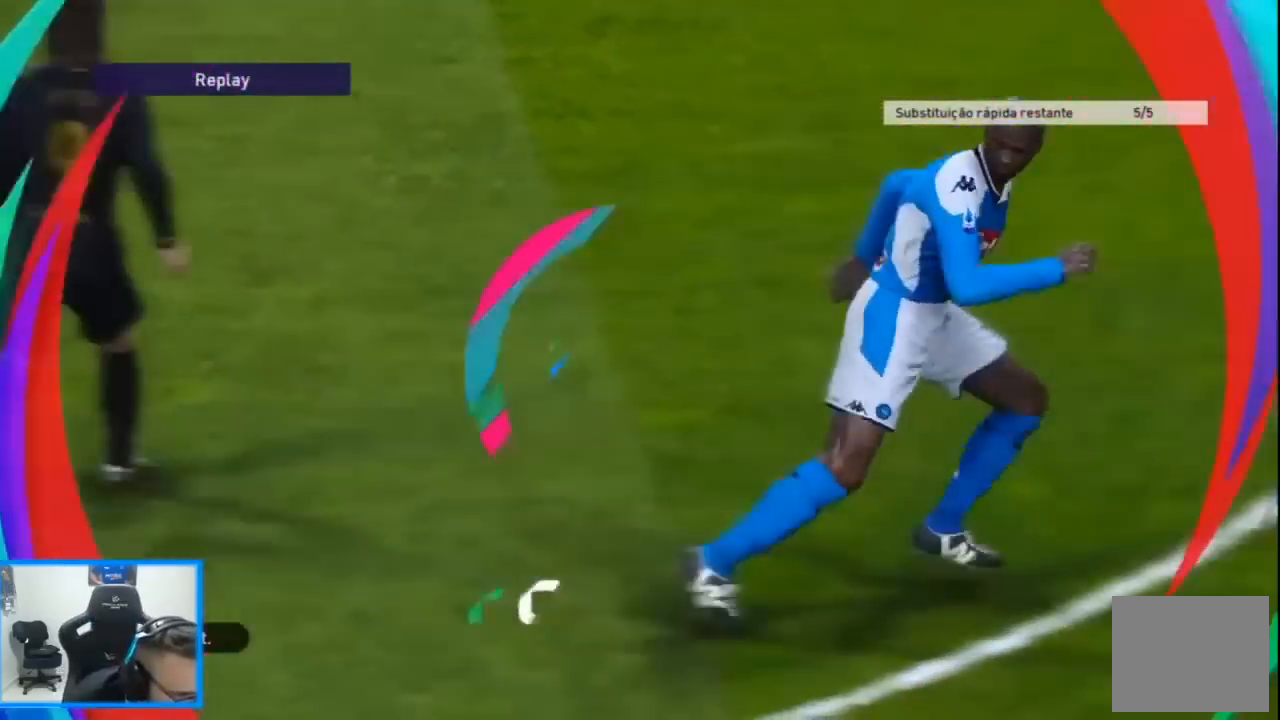
{"buttons": [], "left_stick": "center", "right_stick": "center", "events": [[100, "START", "up"], [167, "START", "down"], [267, "START", "up"], [367, "START", "down"], [467, "START", "up"]]}
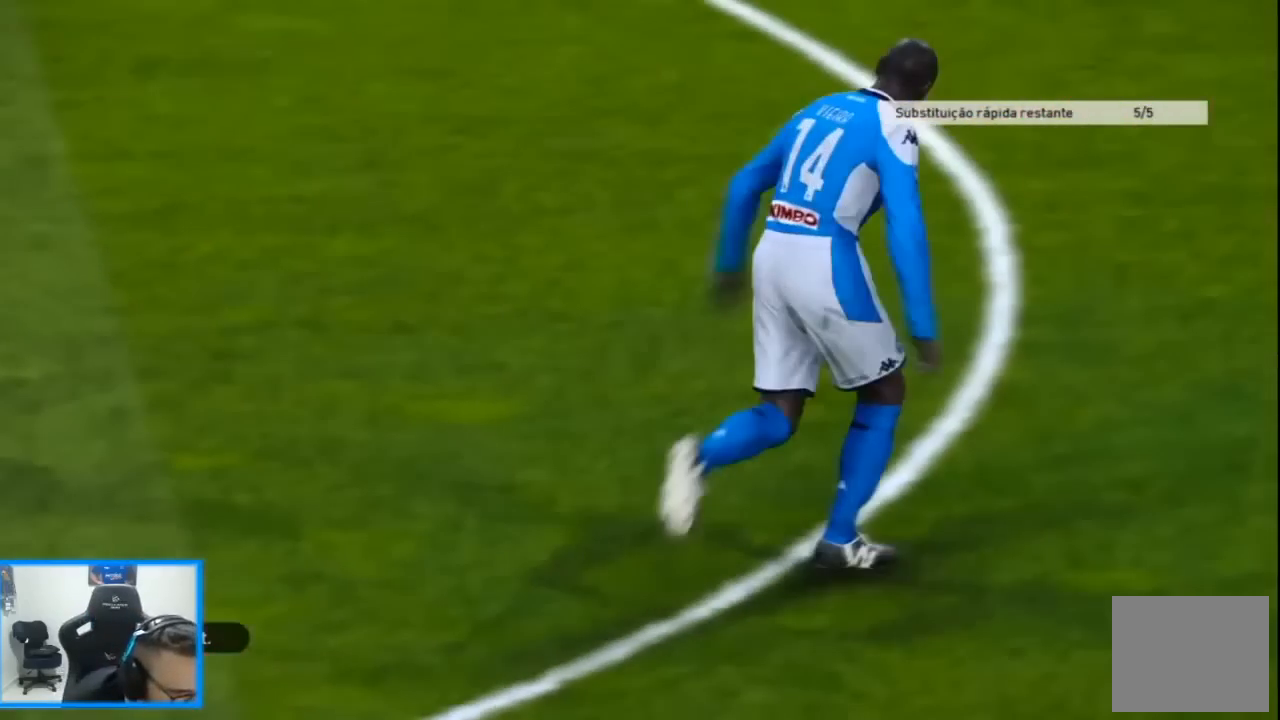
{"buttons": [], "left_stick": "center", "right_stick": "center", "events": [[67, "START", "down"], [167, "START", "up"]]}
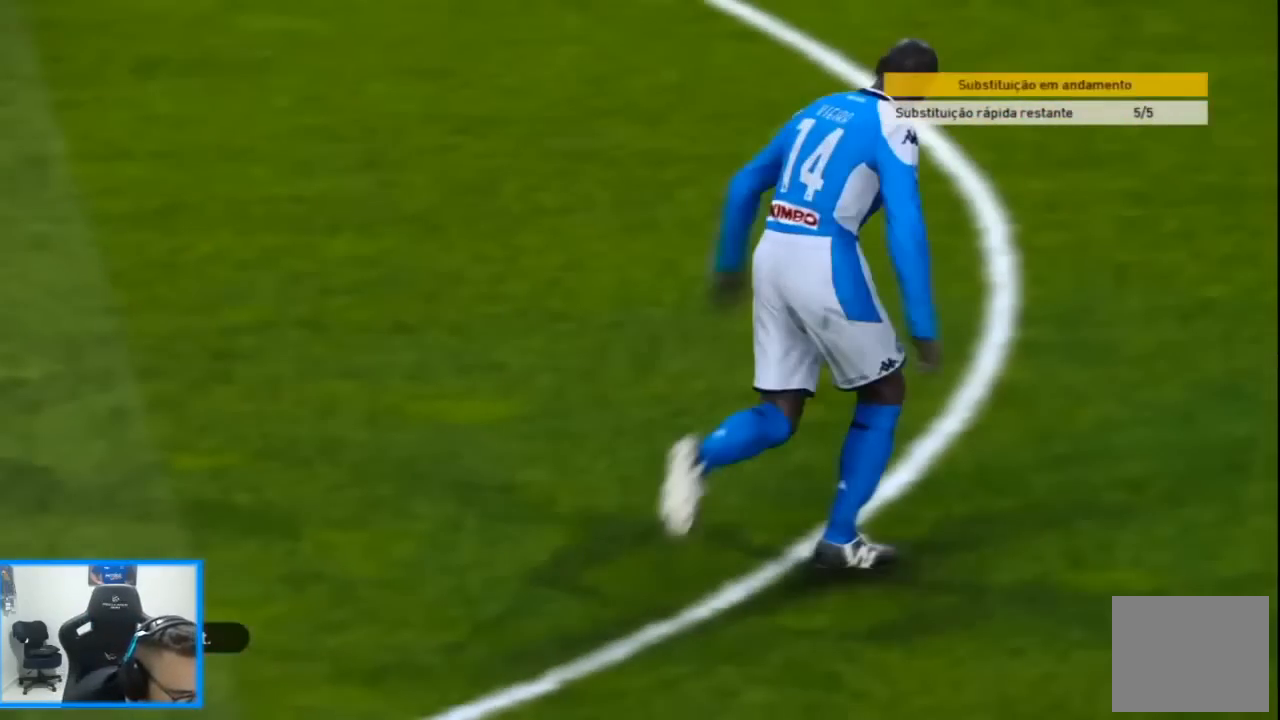
{"buttons": [], "left_stick": "center", "right_stick": "center", "events": []}
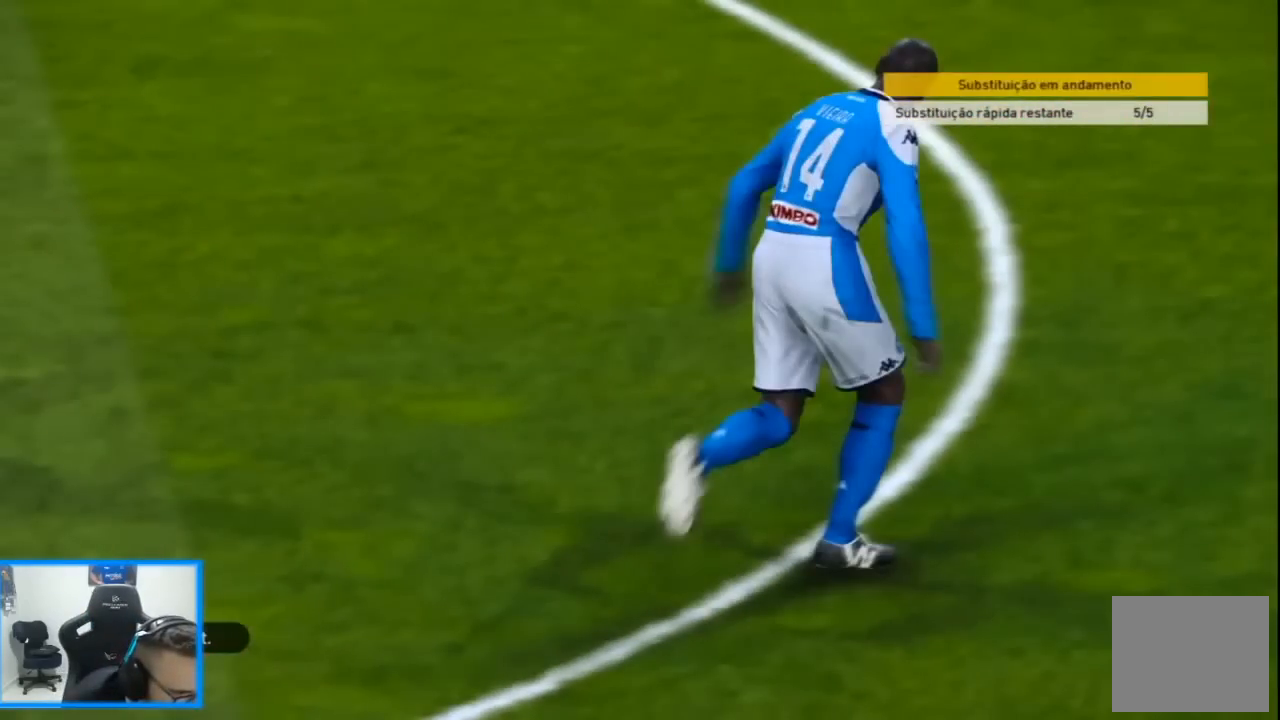
{"buttons": [], "left_stick": "center", "right_stick": "center", "events": []}
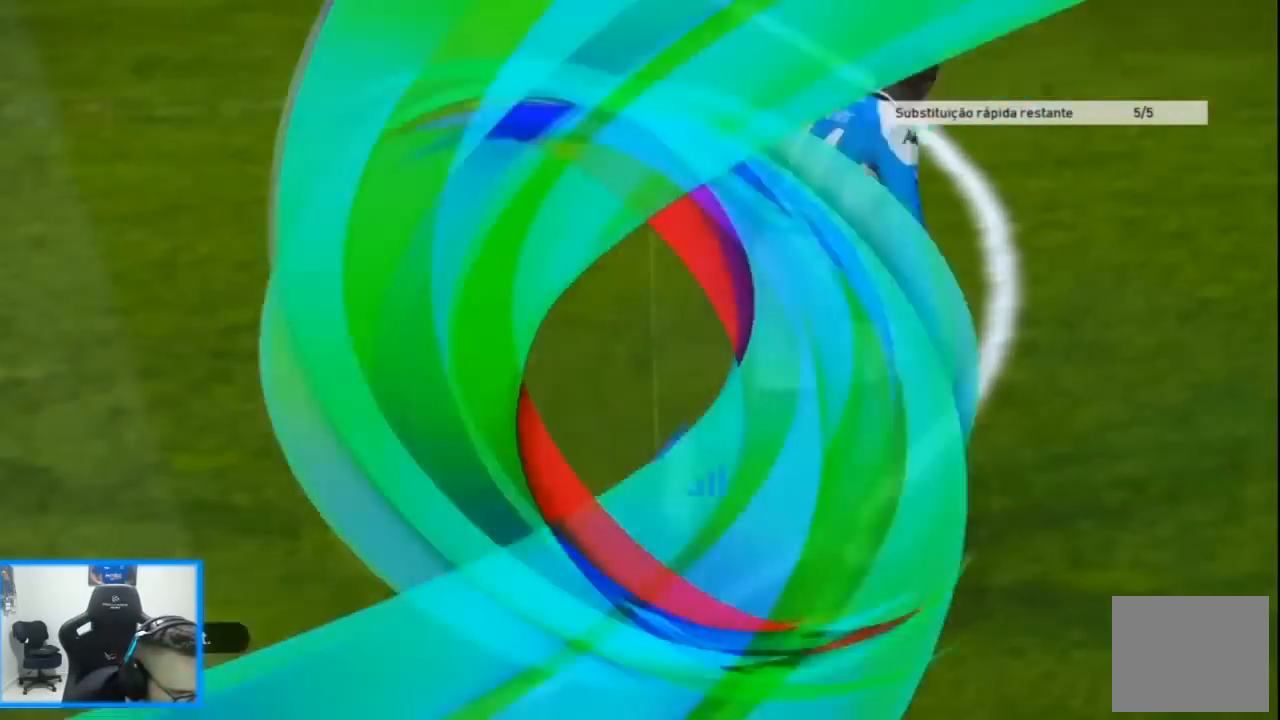
{"buttons": [], "left_stick": "center", "right_stick": "center", "events": []}
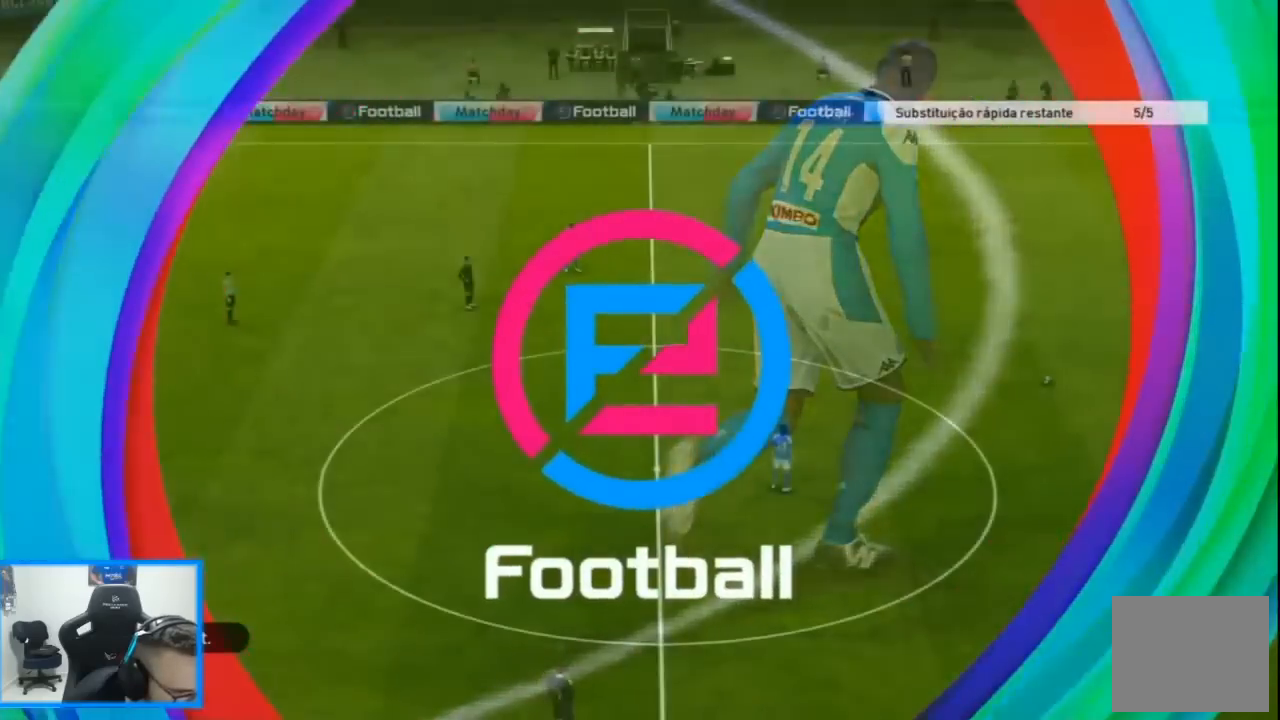
{"buttons": [], "left_stick": "center", "right_stick": "center", "events": []}
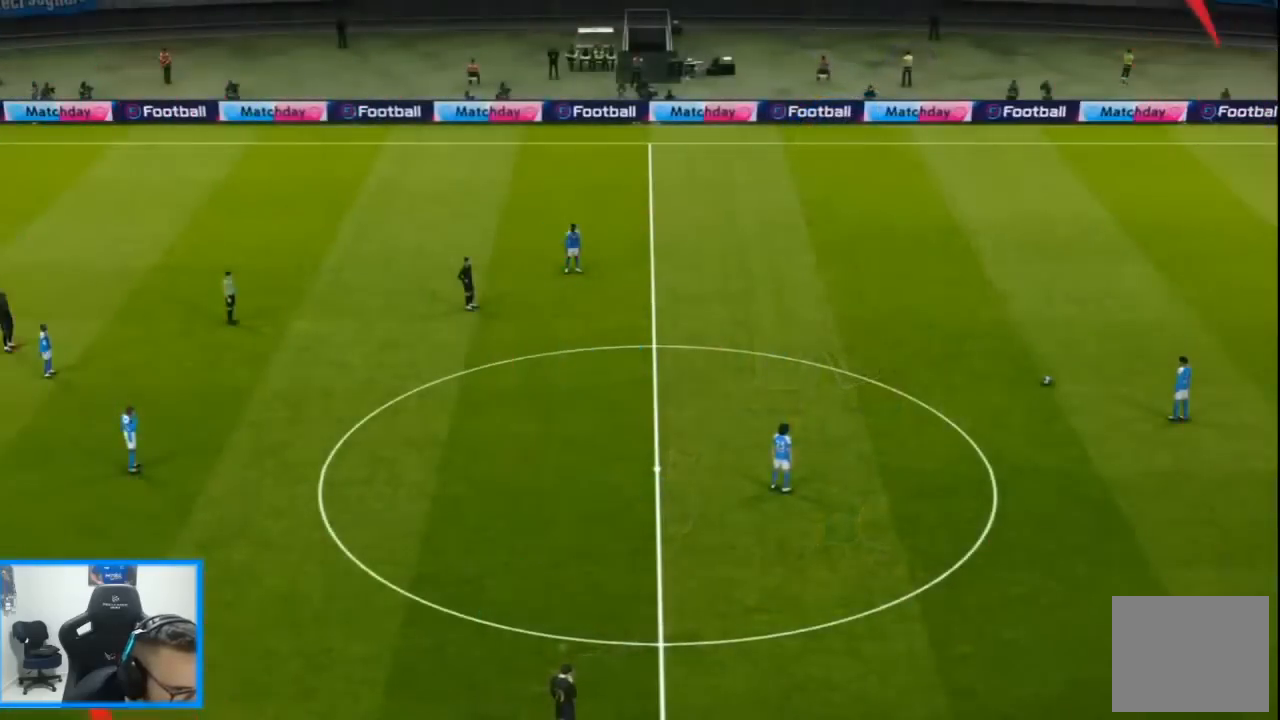
{"buttons": ["START"], "left_stick": "center", "right_stick": "center", "events": [[400, "START", "down"]]}
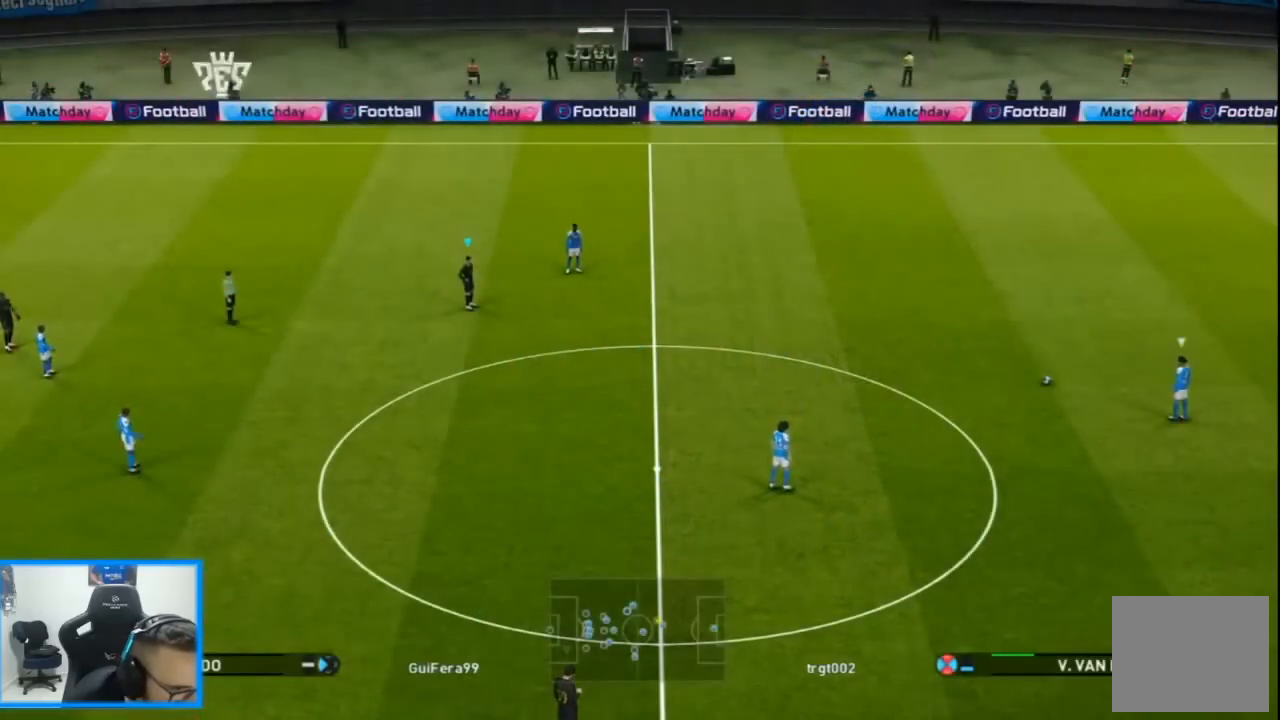
{"buttons": [], "left_stick": "center", "right_stick": "center", "events": [[33, "START", "up"]]}
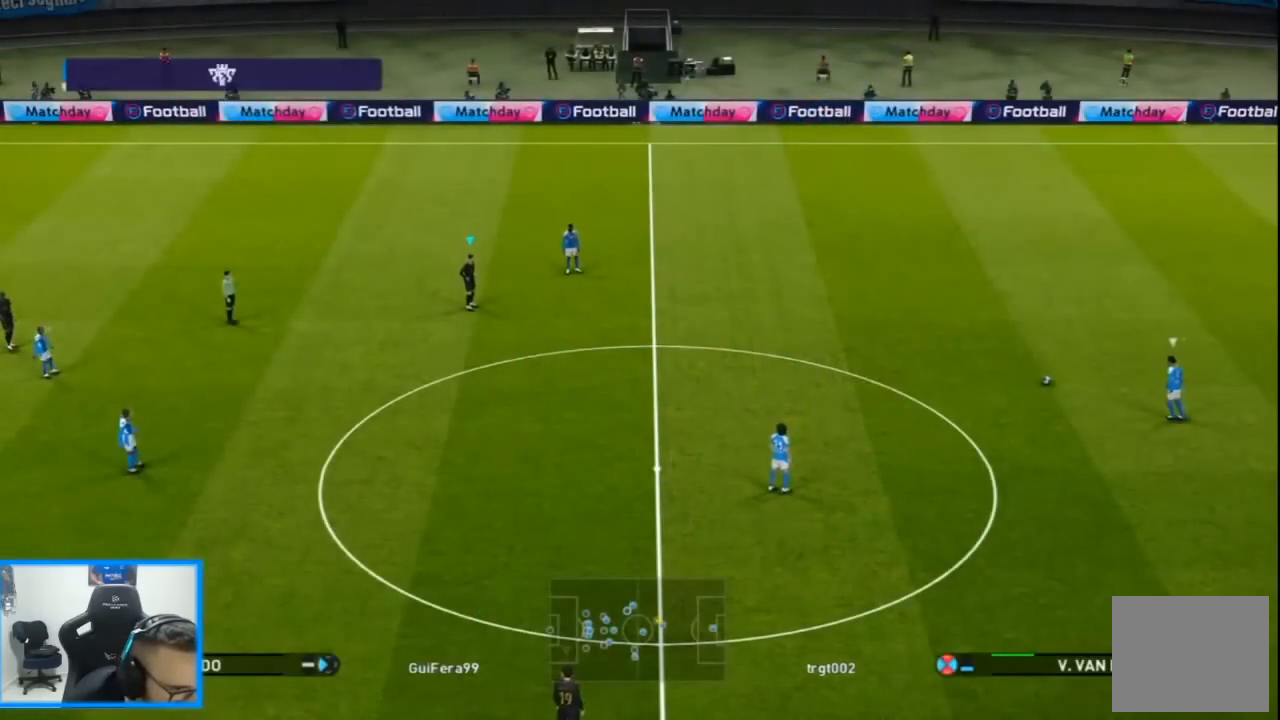
{"buttons": ["R1"], "left_stick": "center", "right_stick": "center", "events": [[467, "R1", "down"]]}
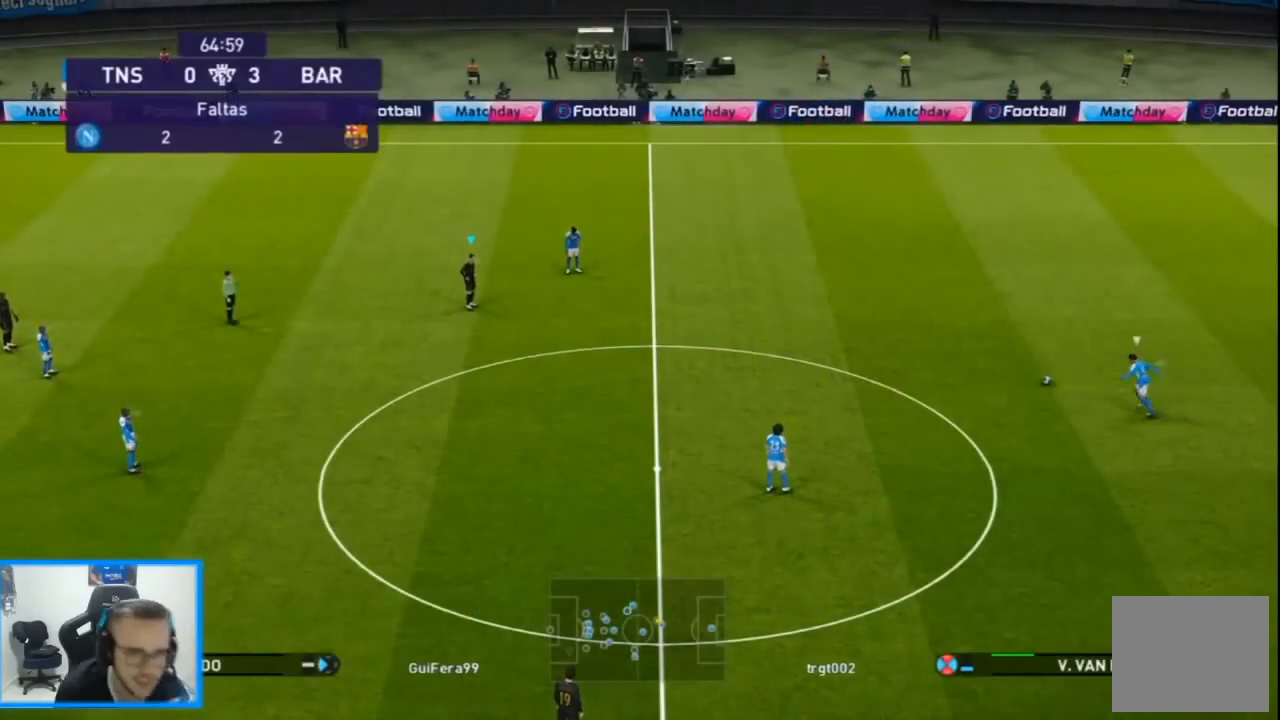
{"buttons": ["CROSS", "L1", "R1", "DPAD_UP", "DPAD_RIGHT"], "left_stick": "center", "right_stick": "center", "events": [[400, "DPAD_RIGHT", "down"], [433, "CROSS", "down"], [467, "DPAD_UP", "down"], [500, "L1", "down"]]}
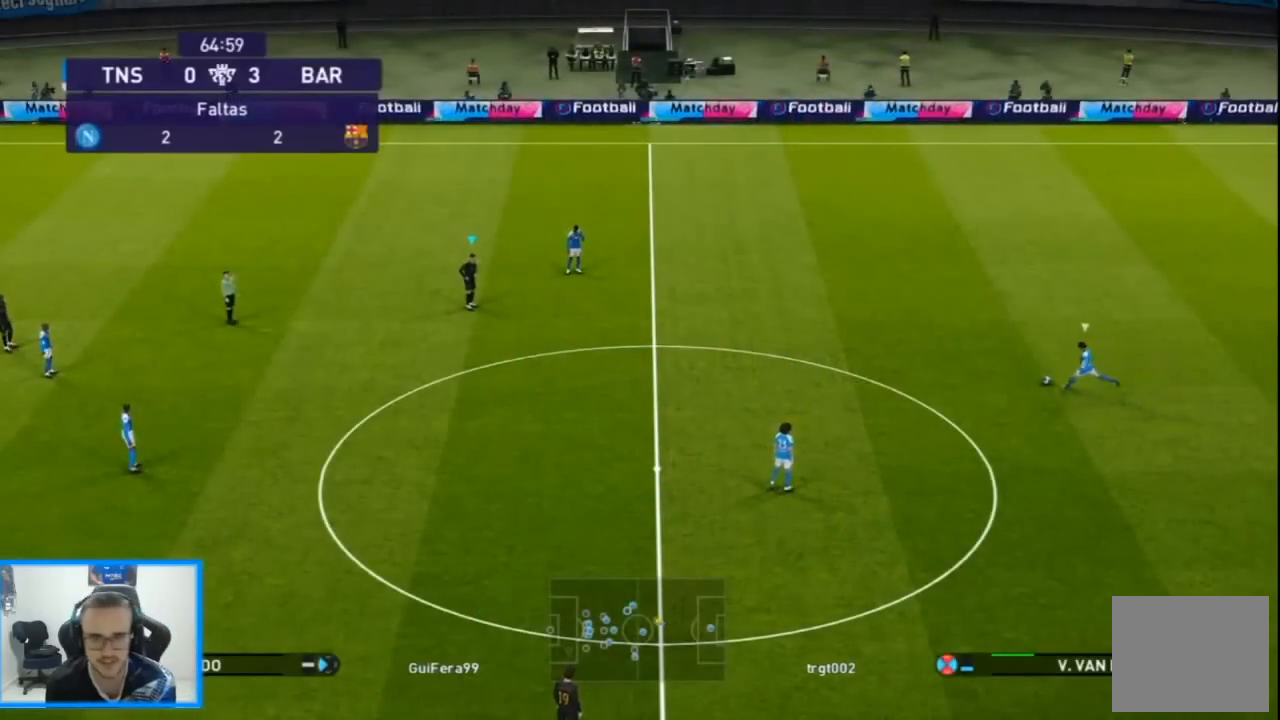
{"buttons": ["CROSS", "R1", "DPAD_UP"], "left_stick": "center", "right_stick": "center", "events": [[33, "DPAD_RIGHT", "up"], [67, "L1", "up"], [133, "DPAD_UP", "up"], [467, "DPAD_UP", "down"]]}
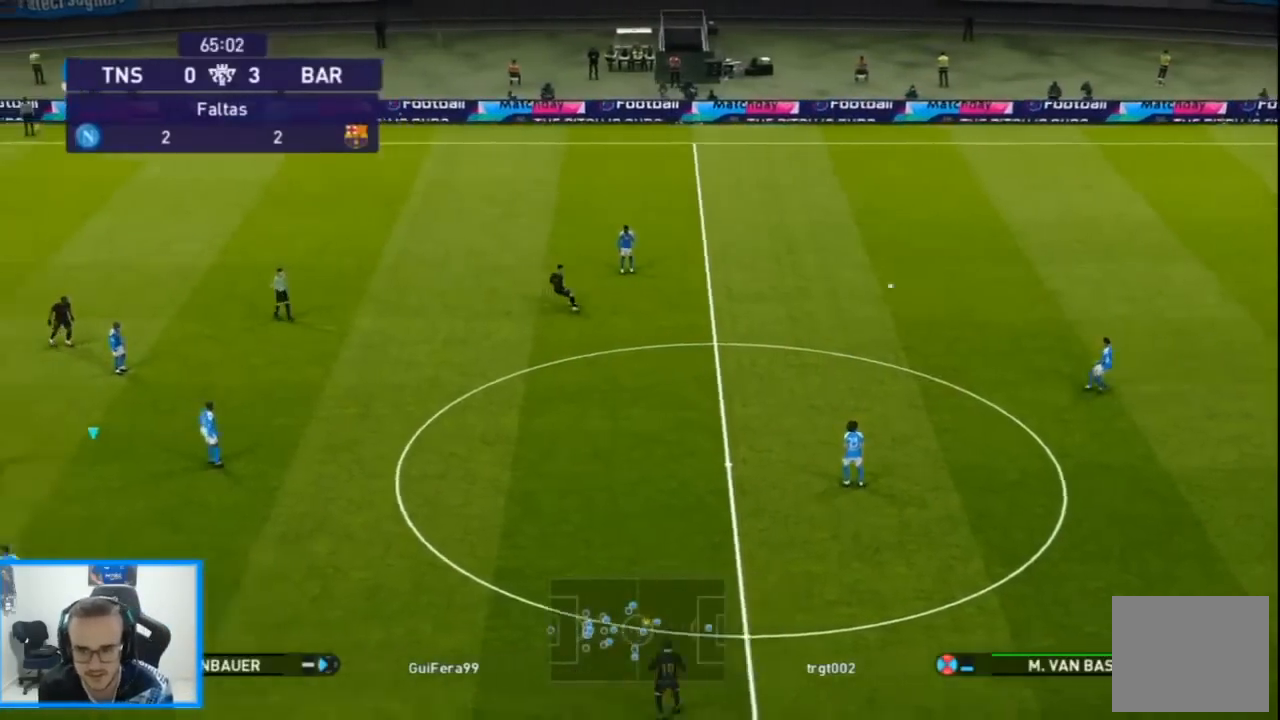
{"buttons": ["R1", "DPAD_UP", "DPAD_RIGHT"], "left_stick": "center", "right_stick": "center", "events": [[33, "DPAD_RIGHT", "down"], [300, "CROSS", "up"]]}
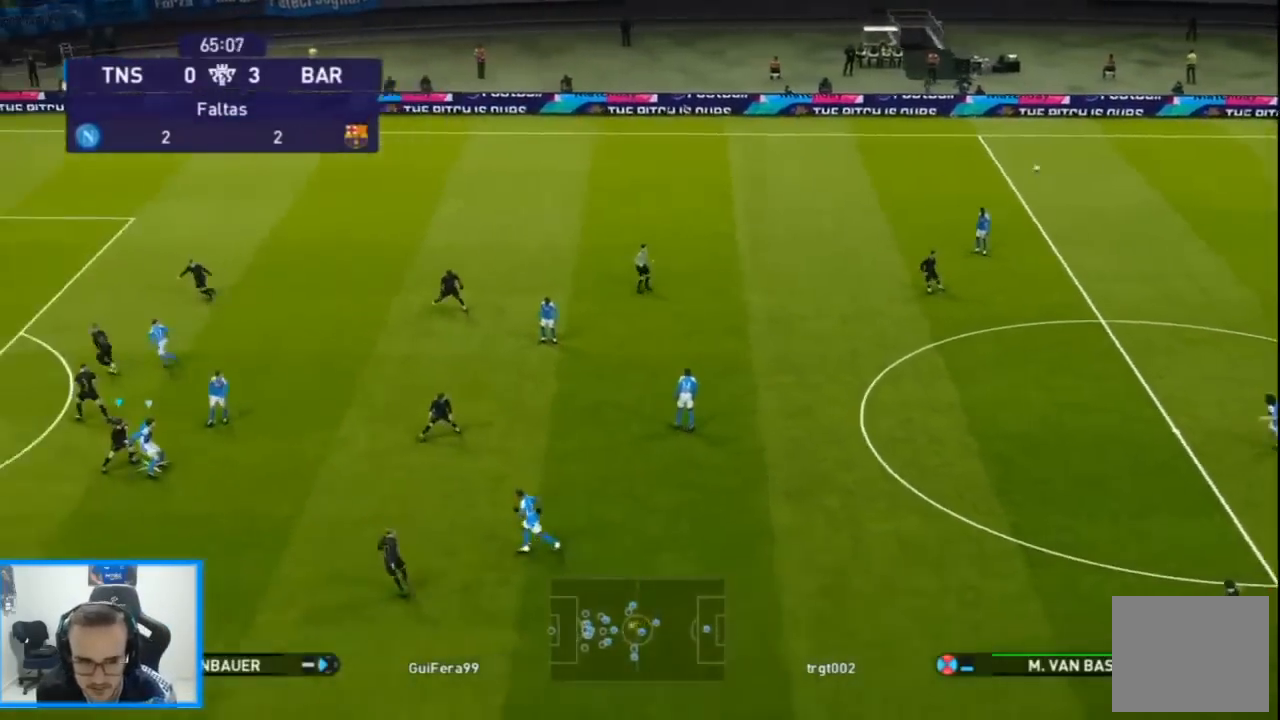
{"buttons": ["R1", "R2", "DPAD_UP", "DPAD_LEFT"], "left_stick": "center", "right_stick": "center", "events": [[67, "R2", "down"], [133, "DPAD_DOWN", "down"], [133, "DPAD_UP", "up"], [300, "DPAD_DOWN", "up"], [300, "DPAD_LEFT", "down"], [300, "DPAD_RIGHT", "up"], [300, "DPAD_UP", "down"]]}
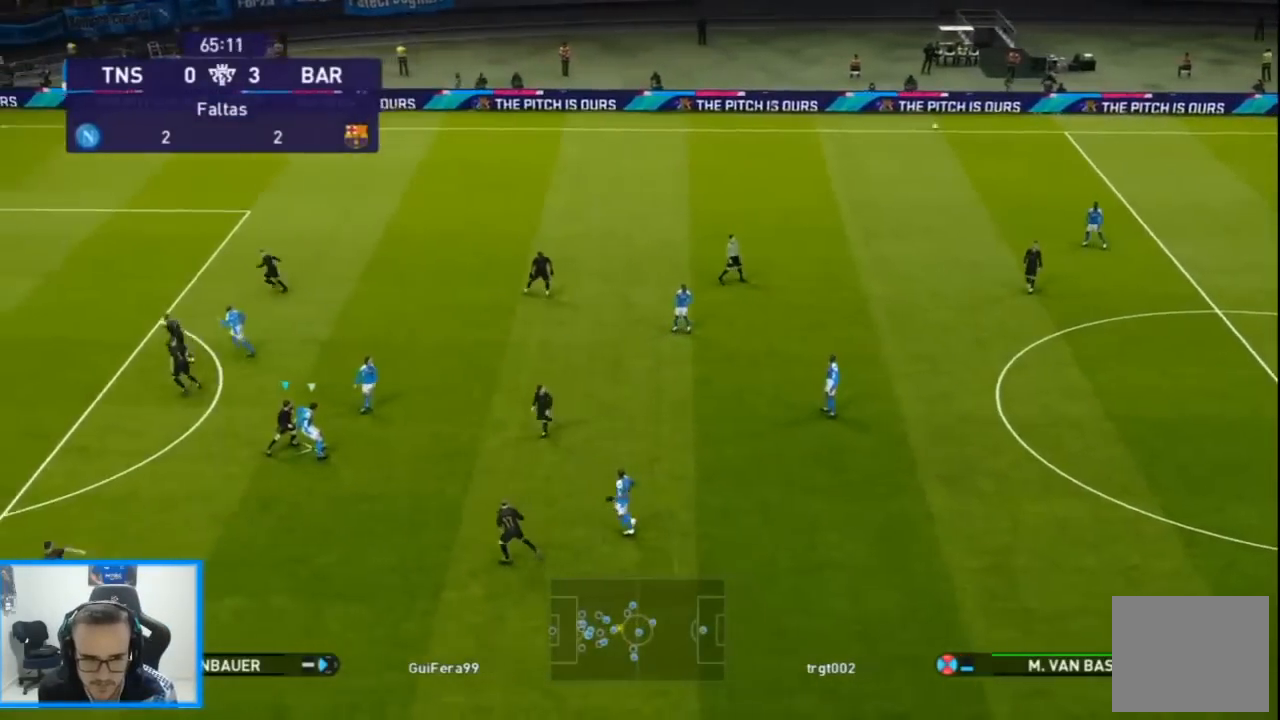
{"buttons": ["R1", "DPAD_RIGHT"], "left_stick": "center", "right_stick": "center", "events": [[67, "R2", "up"], [167, "DPAD_LEFT", "up"], [167, "R2", "down"], [267, "DPAD_RIGHT", "down"], [267, "R2", "up"], [333, "R2", "down"], [433, "DPAD_UP", "up"], [433, "R2", "up"]]}
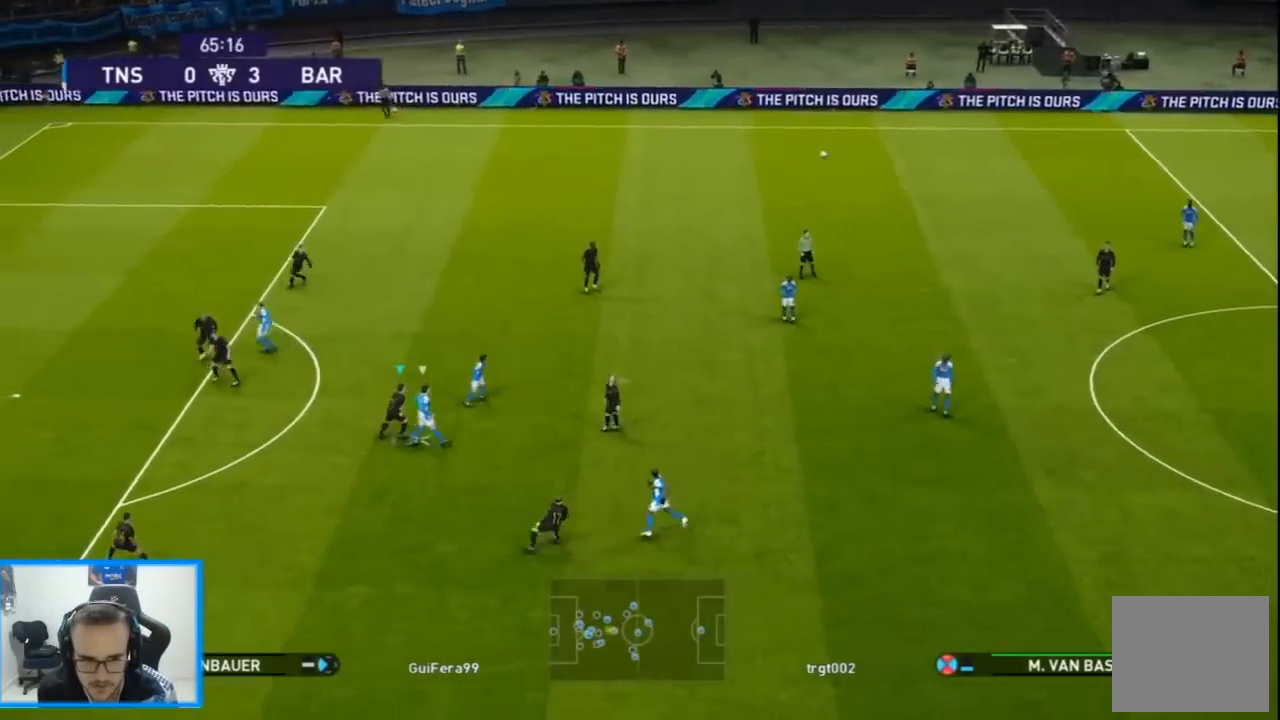
{"buttons": ["SQUARE", "L1", "L2", "R1", "DPAD_DOWN", "DPAD_RIGHT"], "left_stick": "center", "right_stick": "center", "events": [[33, "L1", "down"], [33, "L2", "down"], [67, "SQUARE", "down"], [100, "DPAD_DOWN", "down"], [167, "SQUARE", "up"], [200, "SQUARE", "down"], [267, "SQUARE", "up"], [333, "SQUARE", "down"], [433, "R1", "up"], [433, "SQUARE", "up"], [467, "R1", "down"], [467, "SQUARE", "down"]]}
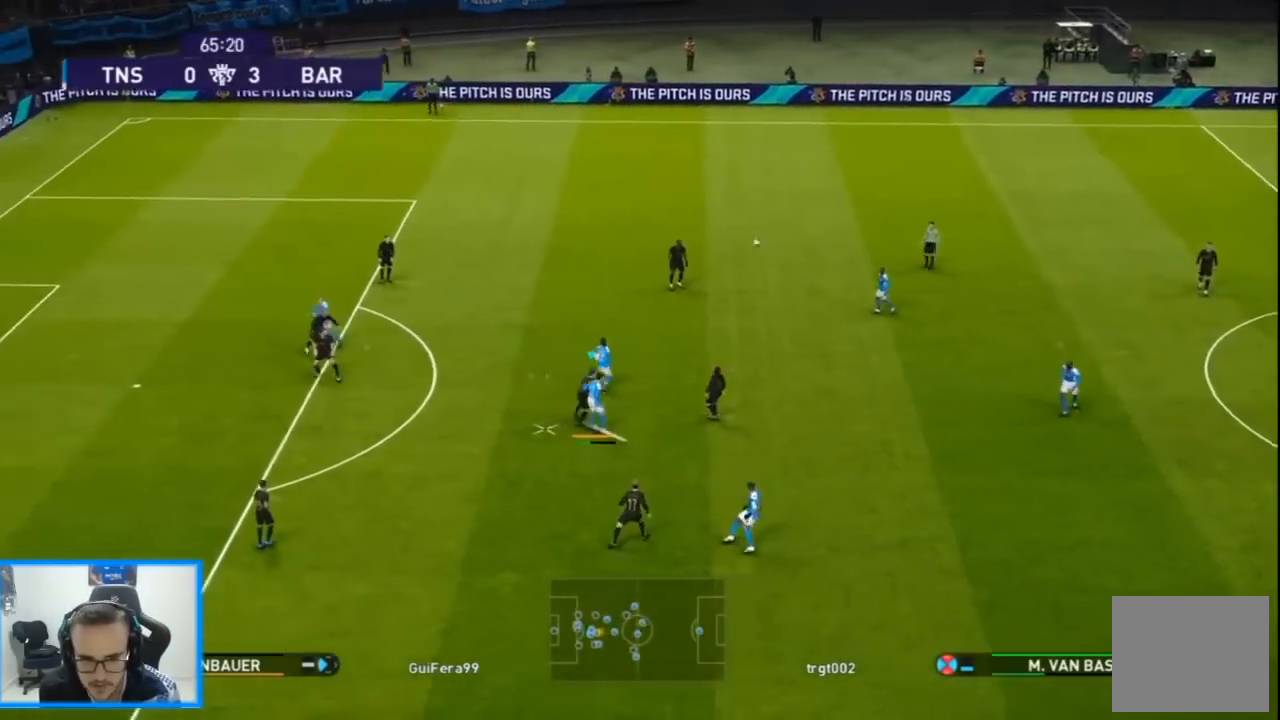
{"buttons": ["CROSS", "SQUARE", "R1", "DPAD_DOWN", "DPAD_RIGHT"], "left_stick": "center", "right_stick": "center", "events": [[33, "SQUARE", "up"], [100, "SQUARE", "down"], [167, "L1", "up"], [167, "L2", "up"], [233, "CROSS", "down"], [367, "L1", "down"], [467, "L1", "up"]]}